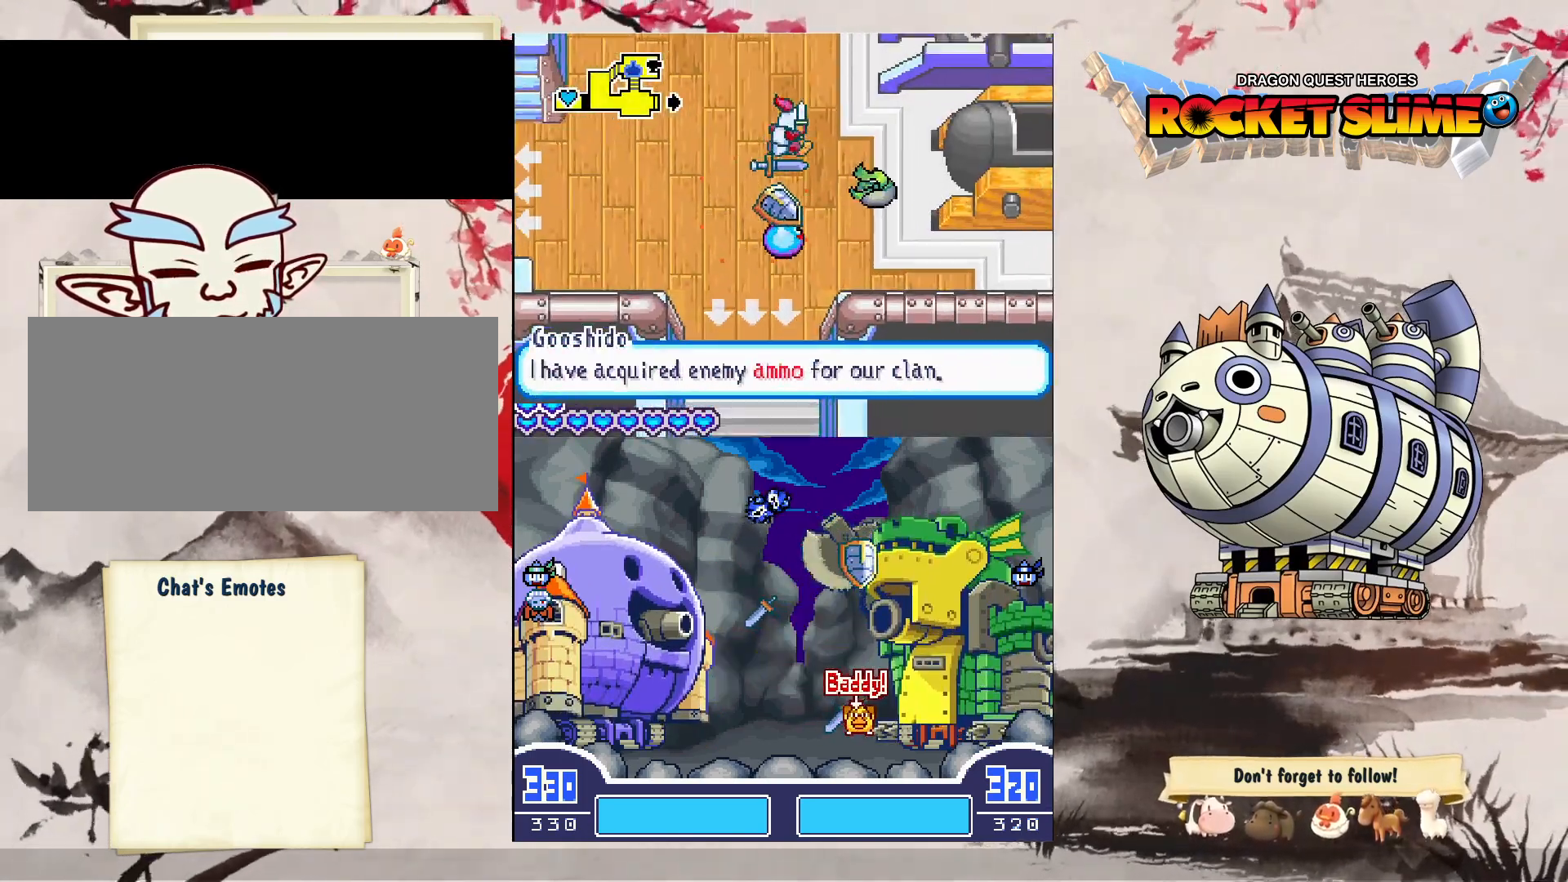
Gameplay with a controller (Xbox layout); each line is a JSON object with the inputs held at the frame after it (dt_ms = milliseconds from this image to that frame). "events" lists button and stick changes between this image and that frame as [ms after this image, input, new state], when the widget could be followed in between. Not read: L3 R3 SELECT START.
{"dt_ms": 500, "buttons": ["DPAD_DOWN"], "left_stick": "center", "right_stick": "center", "events": [[200, "DPAD_RIGHT", "up"]]}
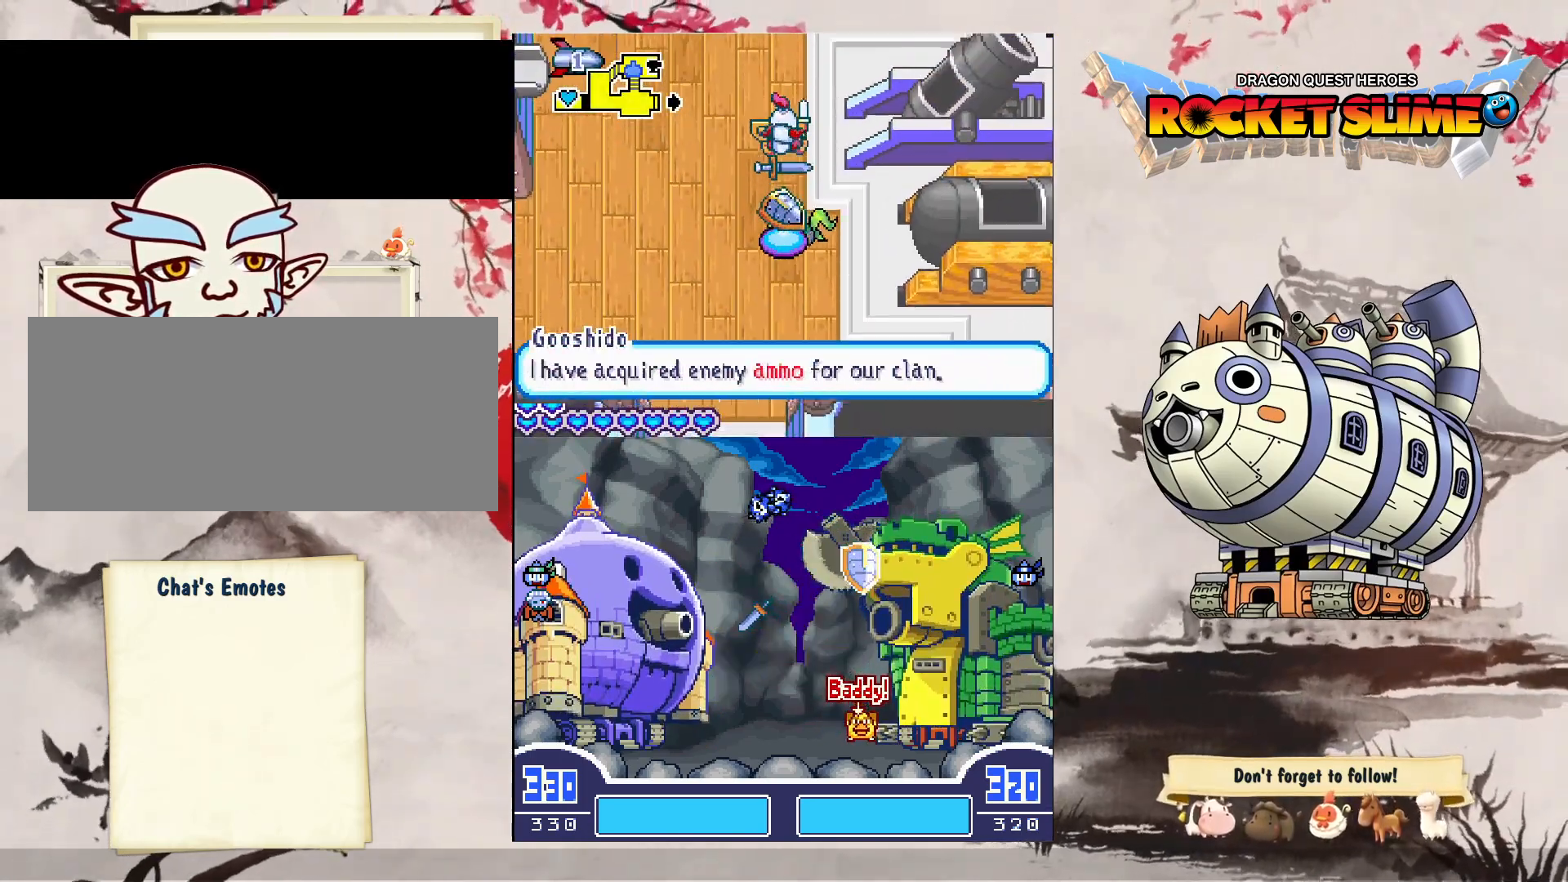
{"dt_ms": 1000, "buttons": ["DPAD_RIGHT"], "left_stick": "center", "right_stick": "center", "events": [[67, "DPAD_RIGHT", "down"], [233, "DPAD_RIGHT", "up"], [467, "DPAD_LEFT", "down"], [733, "DPAD_LEFT", "up"], [800, "DPAD_RIGHT", "down"], [1000, "DPAD_DOWN", "up"]]}
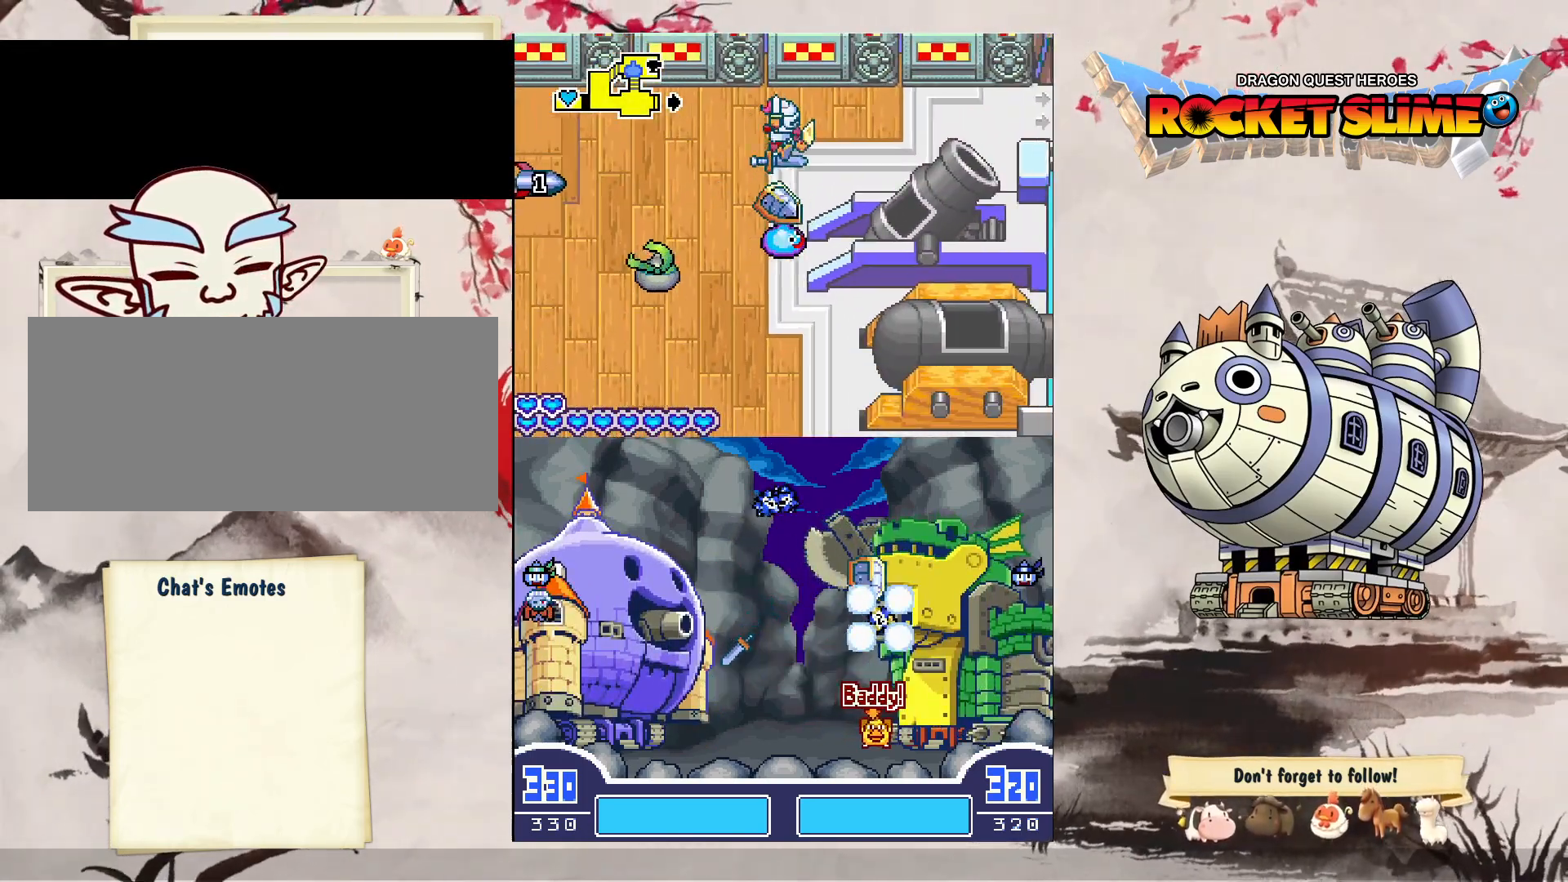
{"dt_ms": 500, "buttons": [], "left_stick": "center", "right_stick": "center"}
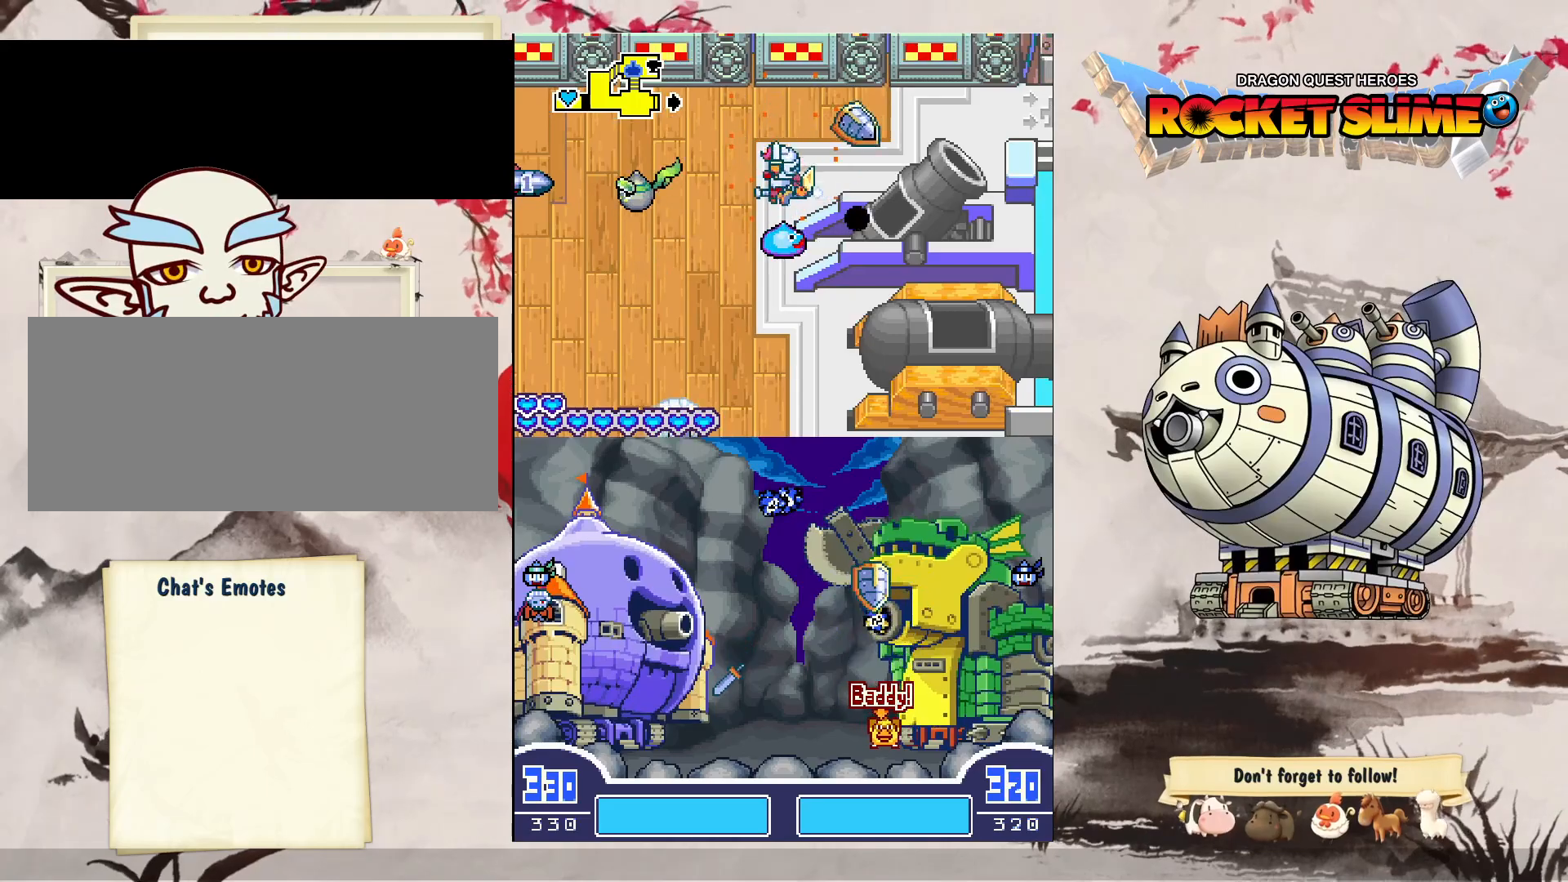
{"dt_ms": 500, "buttons": [], "left_stick": "center", "right_stick": "center", "events": []}
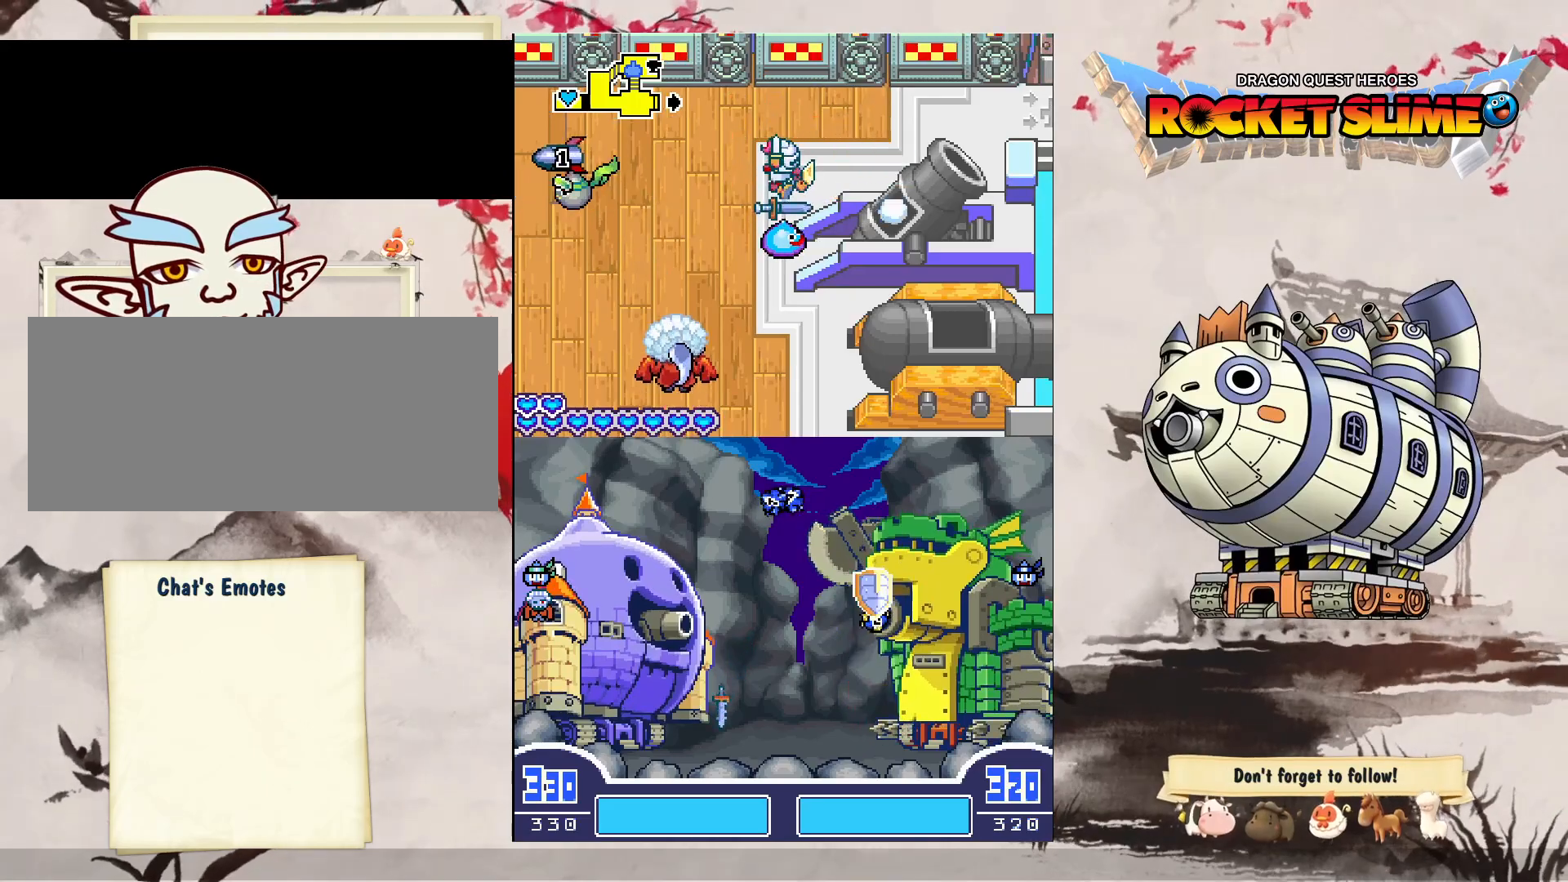
{"dt_ms": 1000, "buttons": [], "left_stick": "center", "right_stick": "center"}
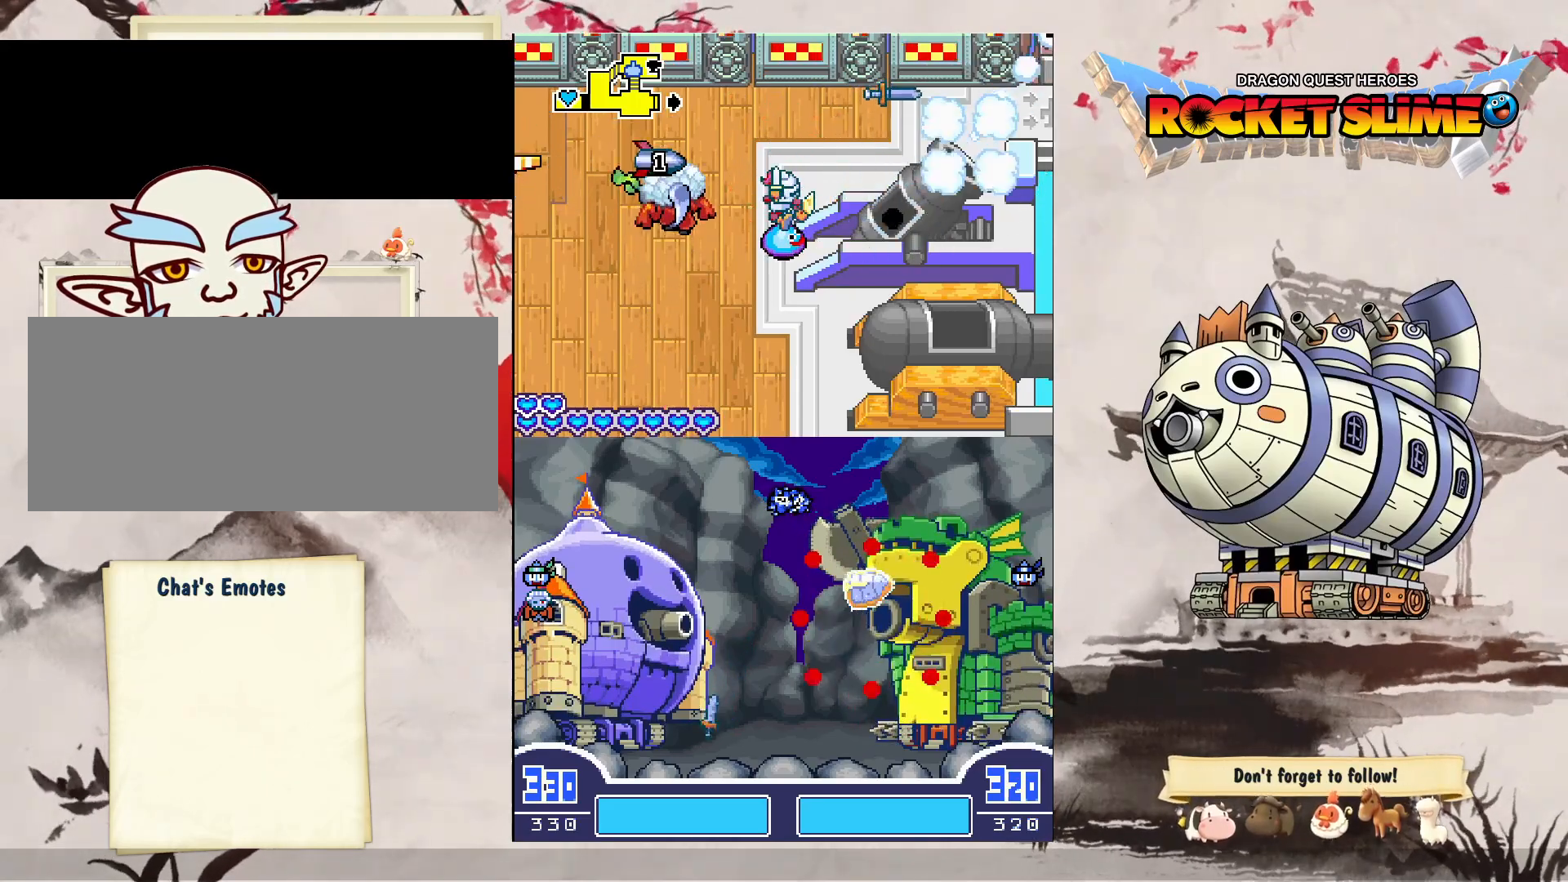
{"dt_ms": 500, "buttons": ["Y", "DPAD_RIGHT"], "left_stick": "center", "right_stick": "center", "events": [[483, "DPAD_RIGHT", "down"], [483, "Y", "down"]]}
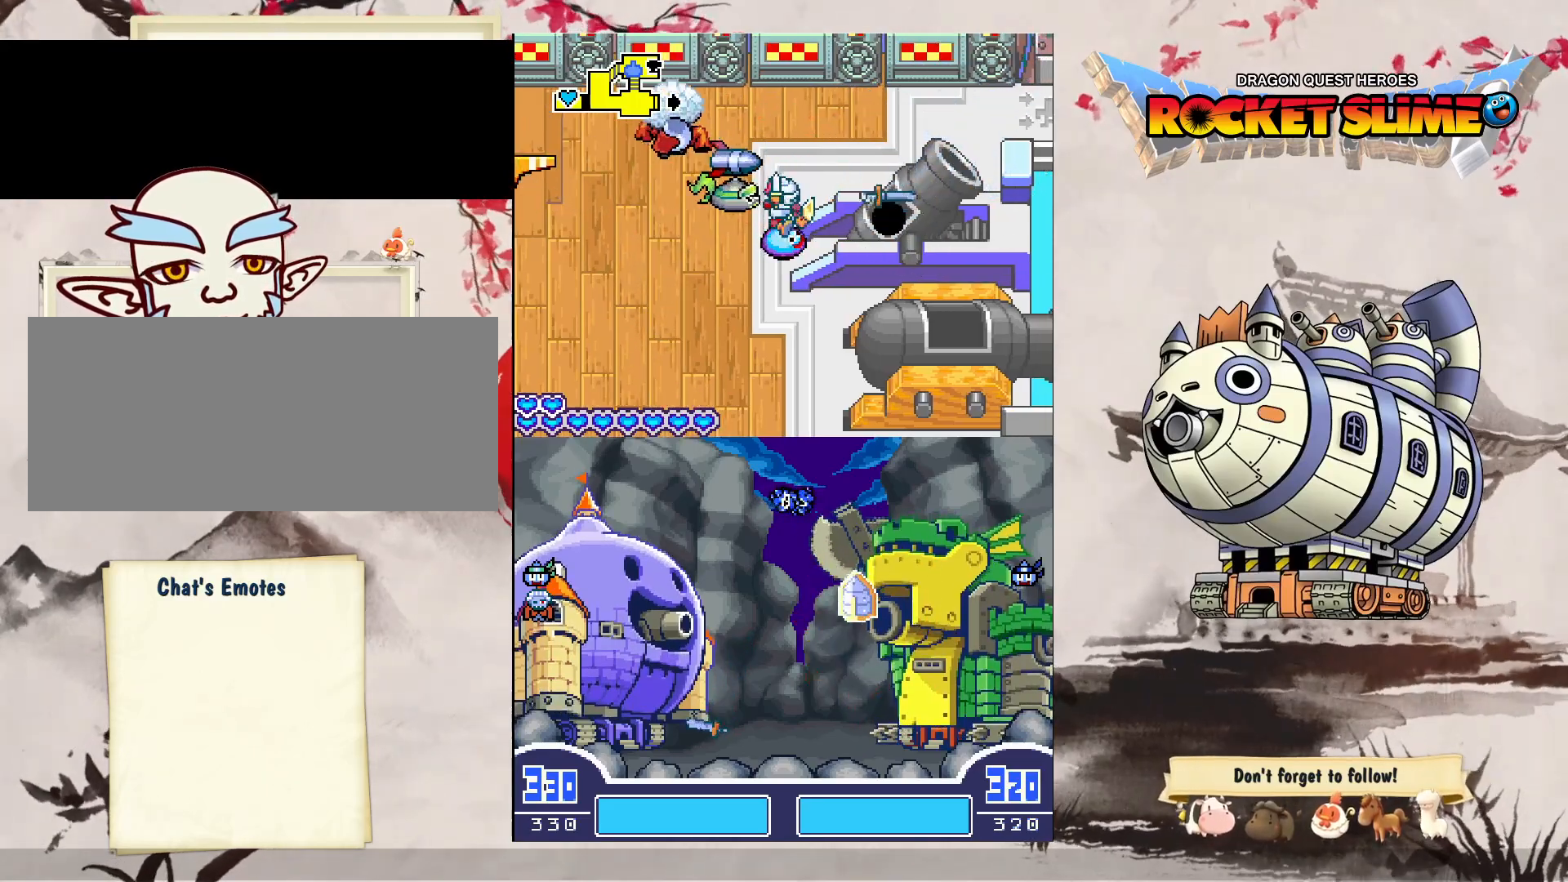
{"dt_ms": 500, "buttons": ["DPAD_RIGHT"], "left_stick": "center", "right_stick": "center", "events": [[200, "Y", "up"]]}
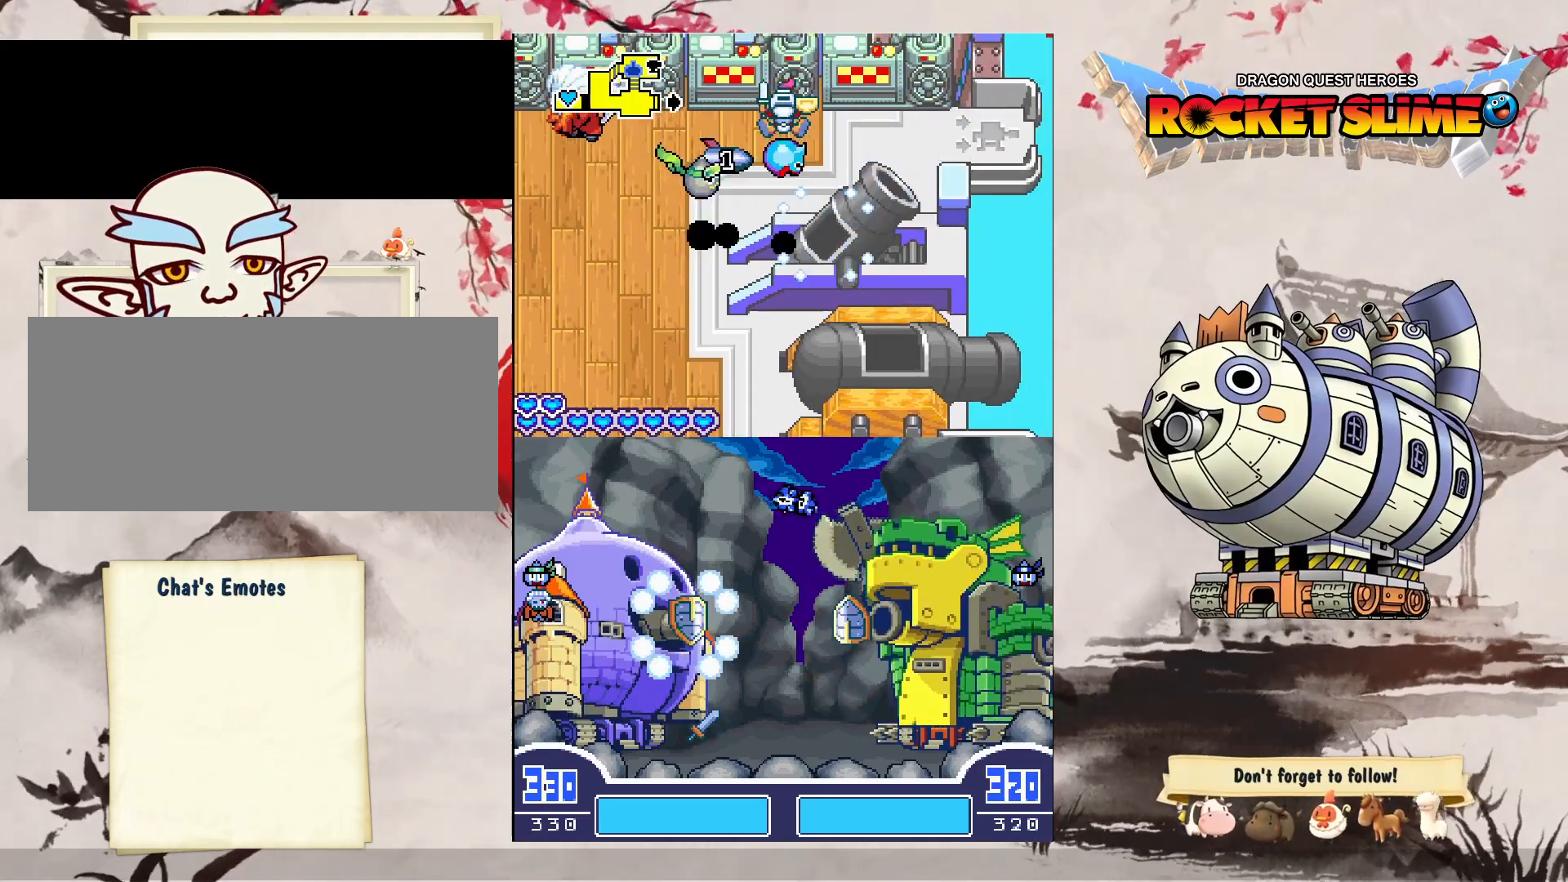
{"dt_ms": 500, "buttons": [], "left_stick": "center", "right_stick": "center", "events": [[283, "DPAD_RIGHT", "up"]]}